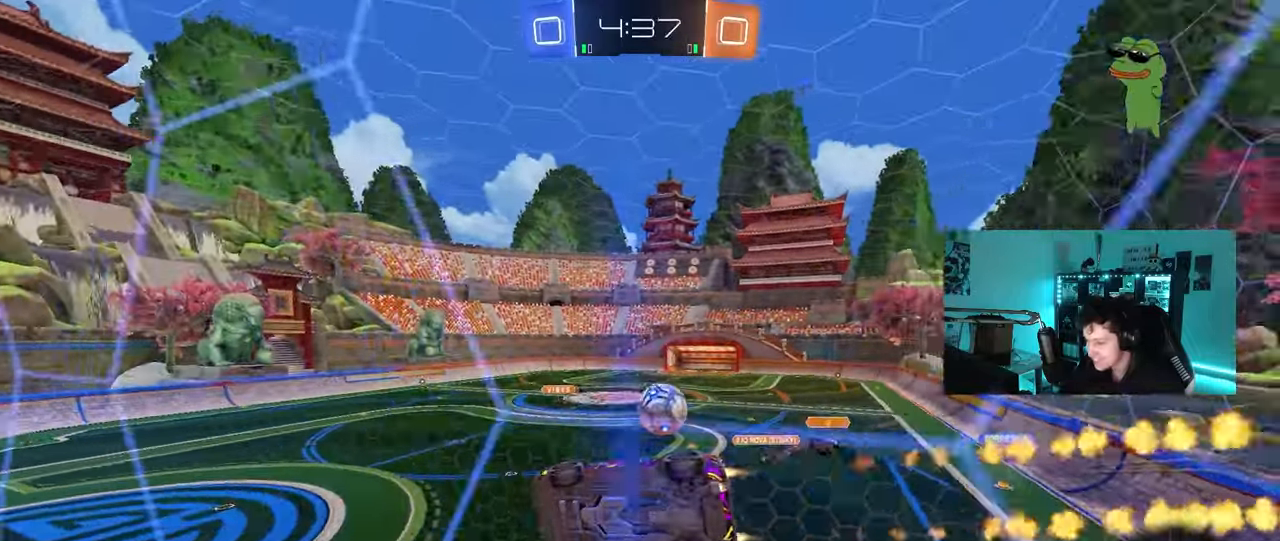
Gameplay with keyboard and mouse; each line is a JSON object with the keys and mouse buttons held at the frame after it. "events" lists presses ("down") and releases ("up") of "1", "2", "3", "4", "5", "a", "alt", "c", "caps_lock", "ctrl", "d", "e", "f", "g", "q", "r", "s", "shift", "space", "t", "tab", "v", "w", "x", "z", "mouse_left", "mouse_wheel" and "mouse_right" between this image and that frame as [ms after this image, input, new state], when the widget could be followed in between. "mouse_left", "mouse_wheel", "mouse_right" = the "left", "wheel", "right" buttons of the "mouse" list. No other keys are recorded. "wheel" means that the mouse wheel is clicked or scrolled. "mouse_move" is the direction in which the mouse moves at that frame (one of eight, or "still"), when it could be read.
{"keys": ["w"], "mouse": ["left"], "mouse_move": "still", "events": [[83, "d", "down"], [183, "d", "up"], [283, "mouse_left", "up"], [317, "mouse_left", "down"]]}
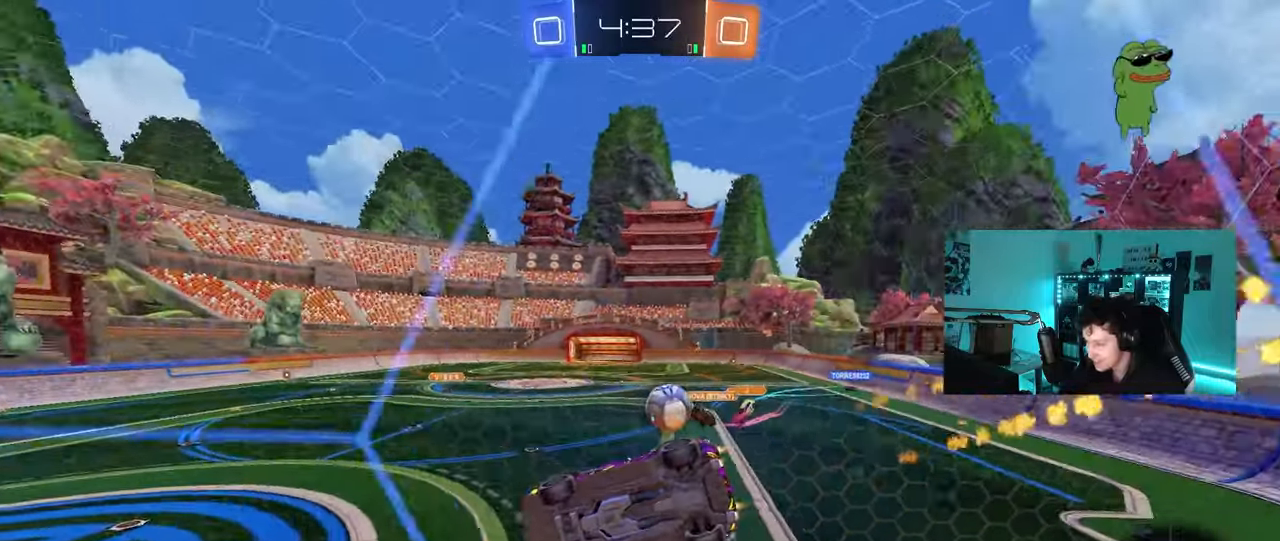
{"keys": [], "mouse": ["left"], "mouse_move": "down", "events": [[50, "a", "down"], [150, "a", "up"], [150, "mouse_left", "up"], [200, "w", "up"], [333, "mouse_left", "down"]]}
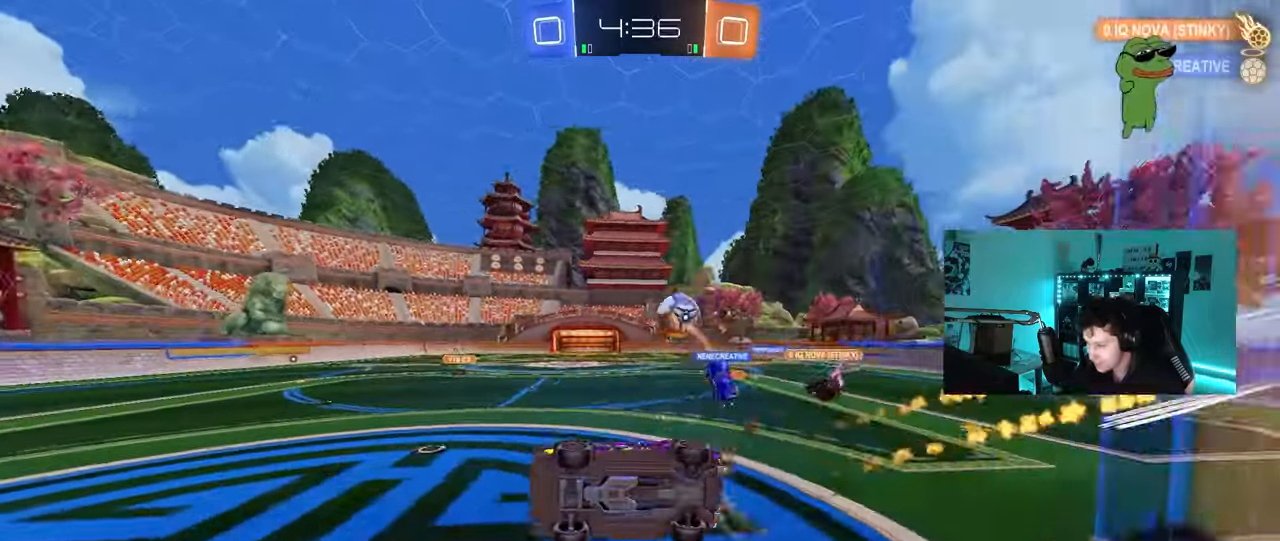
{"keys": ["d"], "mouse": [], "mouse_move": "still", "events": [[67, "mouse_left", "up"], [117, "a", "down"], [117, "s", "down"], [117, "shift", "down"], [350, "a", "up"], [350, "d", "down"], [350, "shift", "up"], [450, "s", "up"]]}
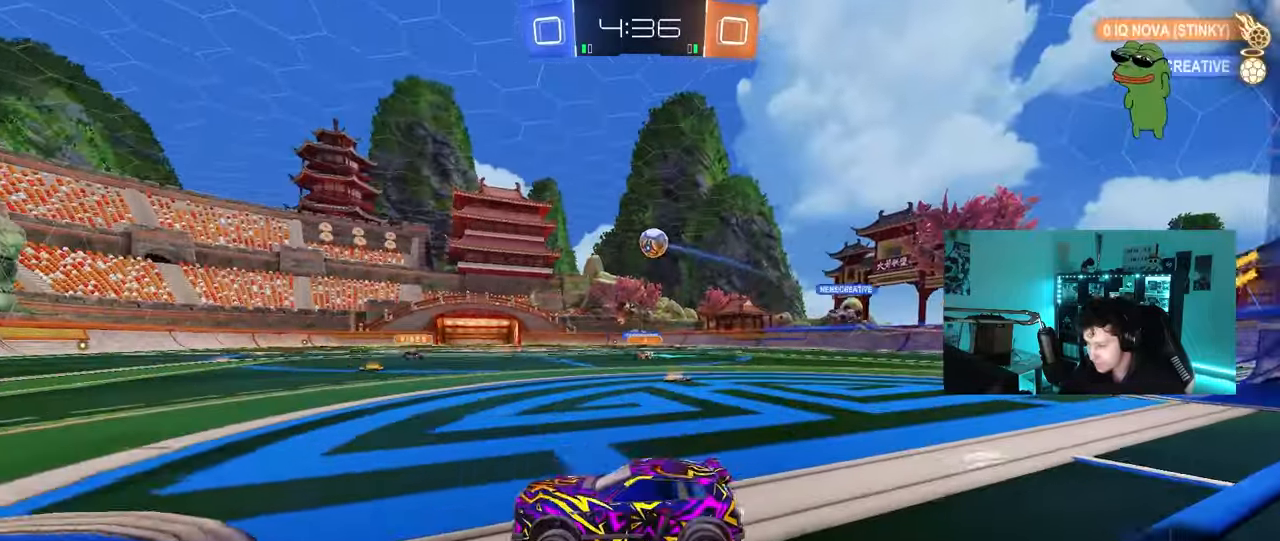
{"keys": ["a", "shift"], "mouse": [], "mouse_move": "still", "events": [[83, "w", "down"], [183, "d", "up"], [183, "mouse_right", "down"], [233, "a", "down"], [233, "shift", "down"], [283, "mouse_right", "up"], [317, "mouse_right", "down"], [317, "w", "up"], [467, "mouse_right", "up"]]}
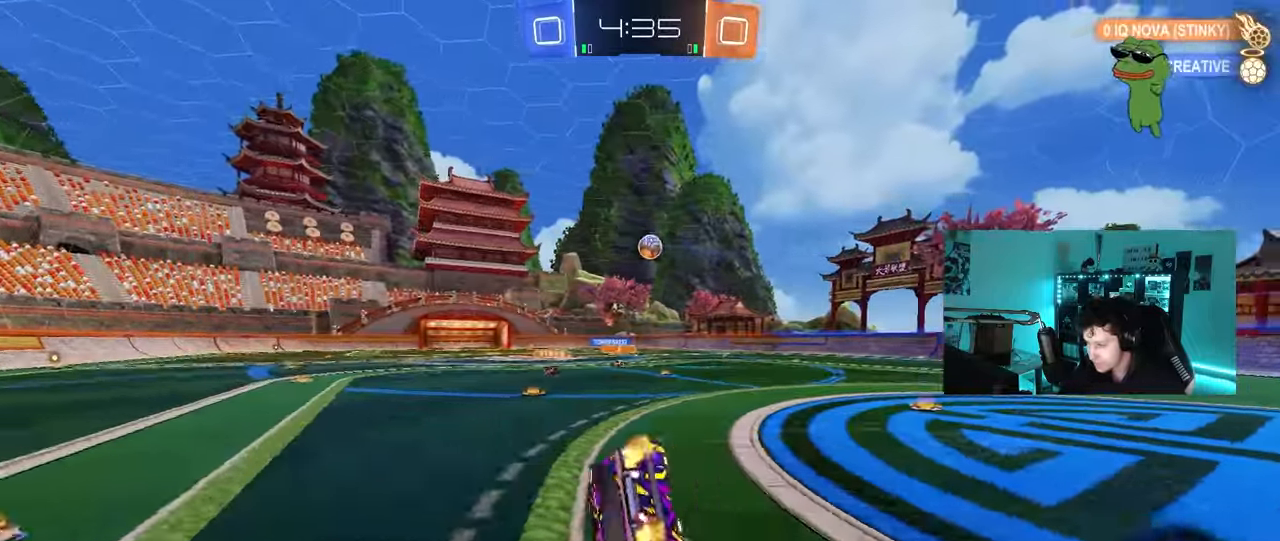
{"keys": ["a"], "mouse": [], "mouse_move": "still", "events": [[50, "space", "down"], [200, "space", "up"], [433, "shift", "up"]]}
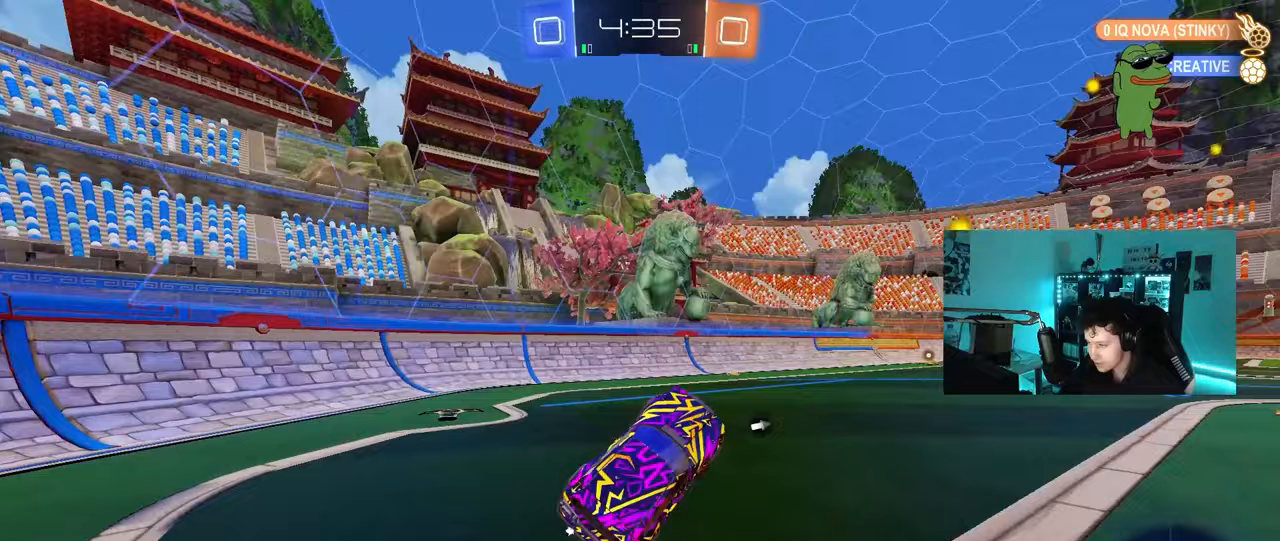
{"keys": ["d", "w"], "mouse": [], "mouse_move": "still", "events": [[67, "a", "up"], [117, "space", "down"], [300, "space", "up"], [350, "w", "down"], [450, "d", "down"]]}
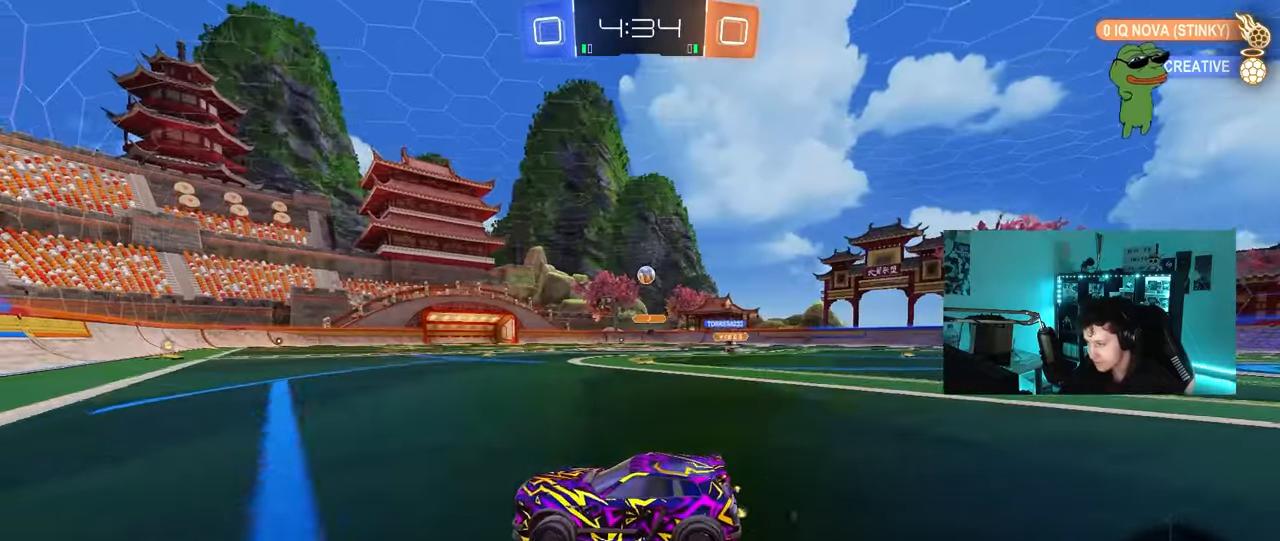
{"keys": ["w"], "mouse": ["left"], "mouse_move": "still", "events": [[83, "d", "up"], [317, "d", "down"], [417, "d", "up"], [417, "mouse_left", "down"]]}
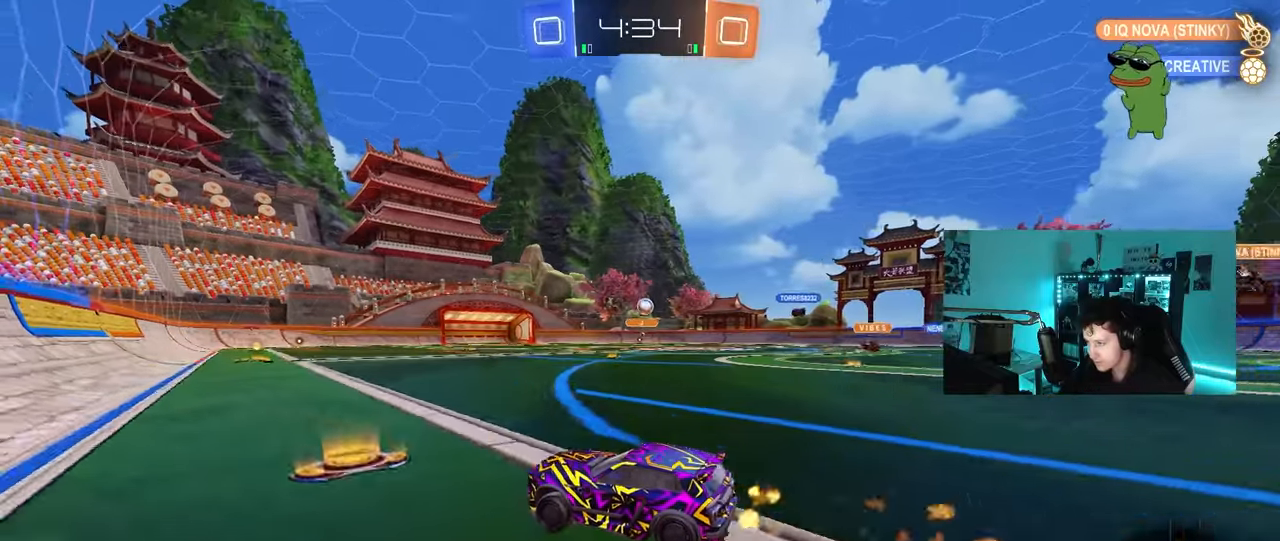
{"keys": ["w"], "mouse": [], "mouse_move": "still", "events": [[100, "d", "down"], [250, "d", "up"], [250, "mouse_left", "up"]]}
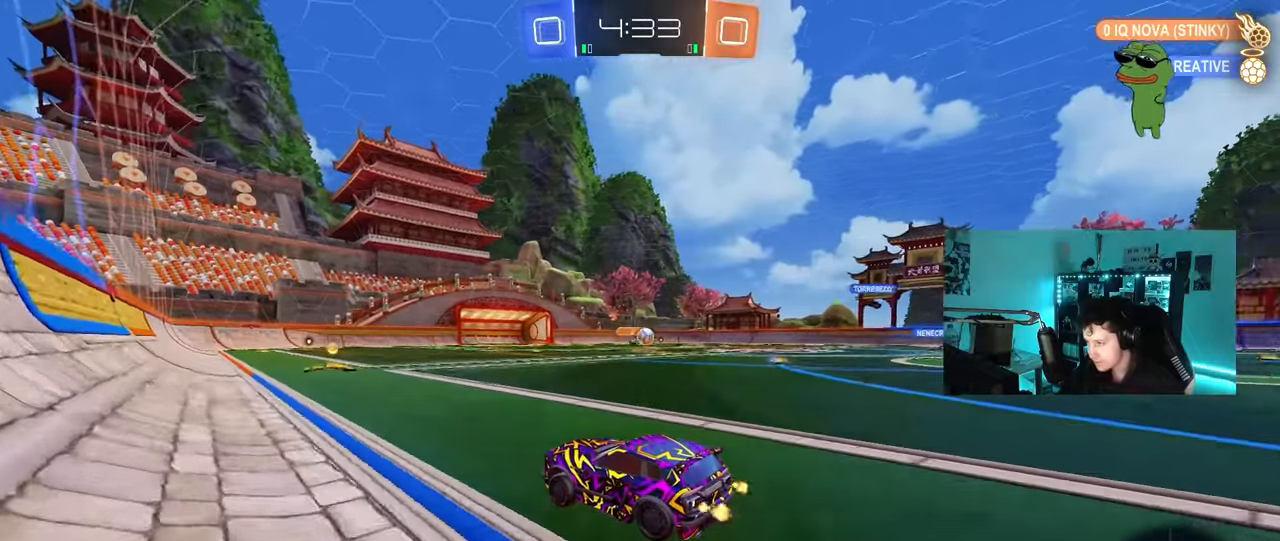
{"keys": ["d", "s"], "mouse": [], "mouse_move": "still", "events": [[167, "d", "down"], [217, "d", "up"], [217, "w", "up"], [300, "s", "down"], [450, "d", "down"]]}
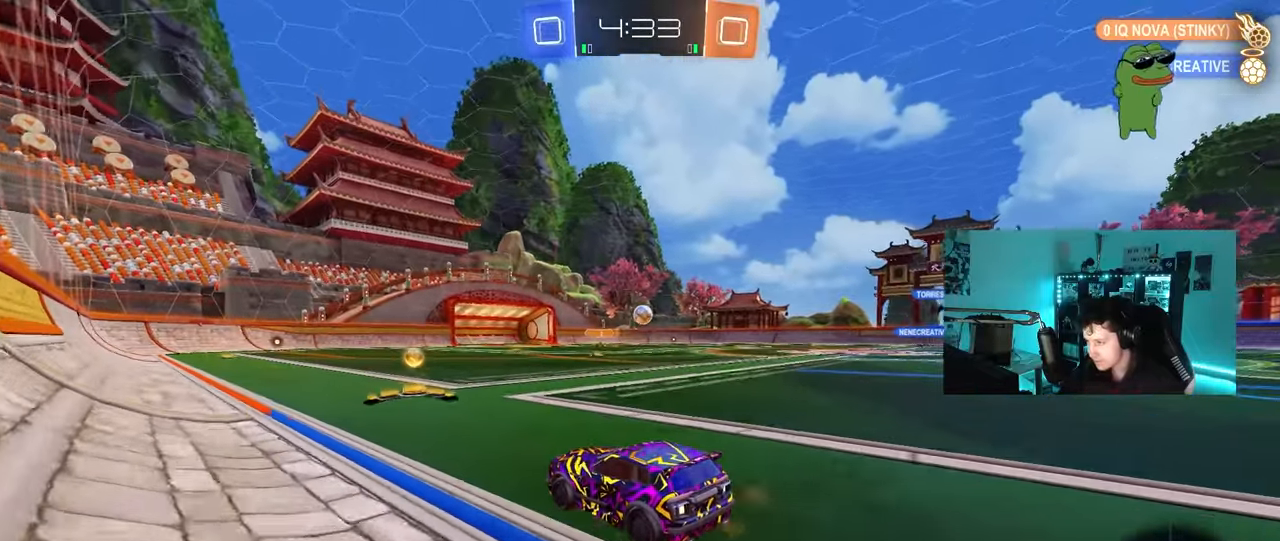
{"keys": ["a", "w"], "mouse": [], "mouse_move": "still", "events": [[83, "s", "up"], [133, "d", "up"], [183, "a", "down"], [183, "shift", "down"], [233, "w", "down"], [367, "shift", "up"]]}
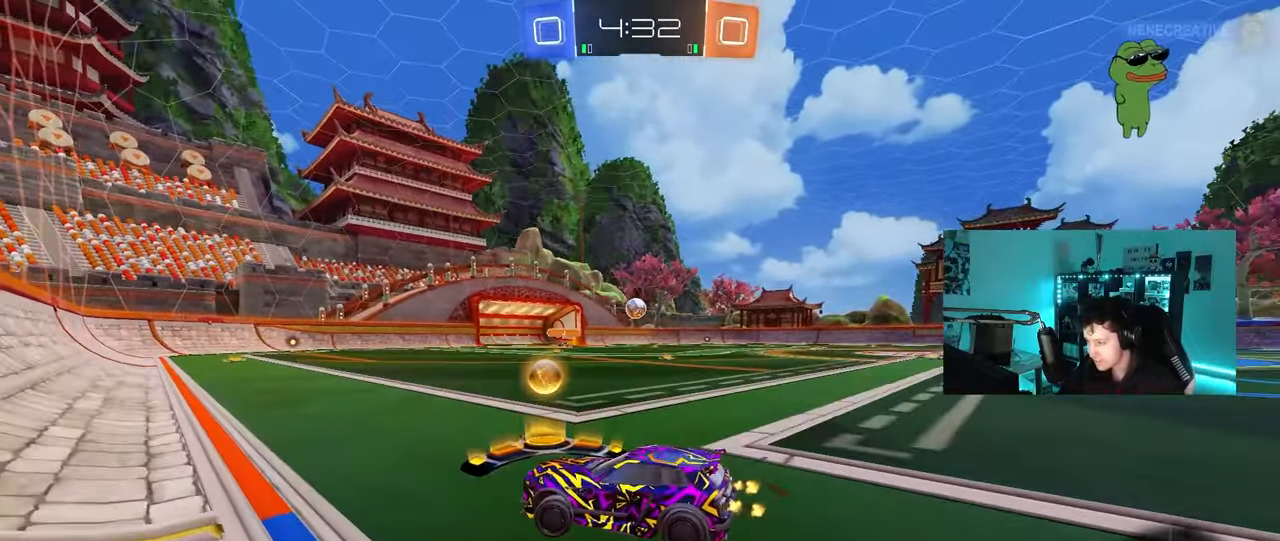
{"keys": ["a", "w"], "mouse": [], "mouse_move": "left", "events": [[100, "w", "up"], [250, "w", "down"]]}
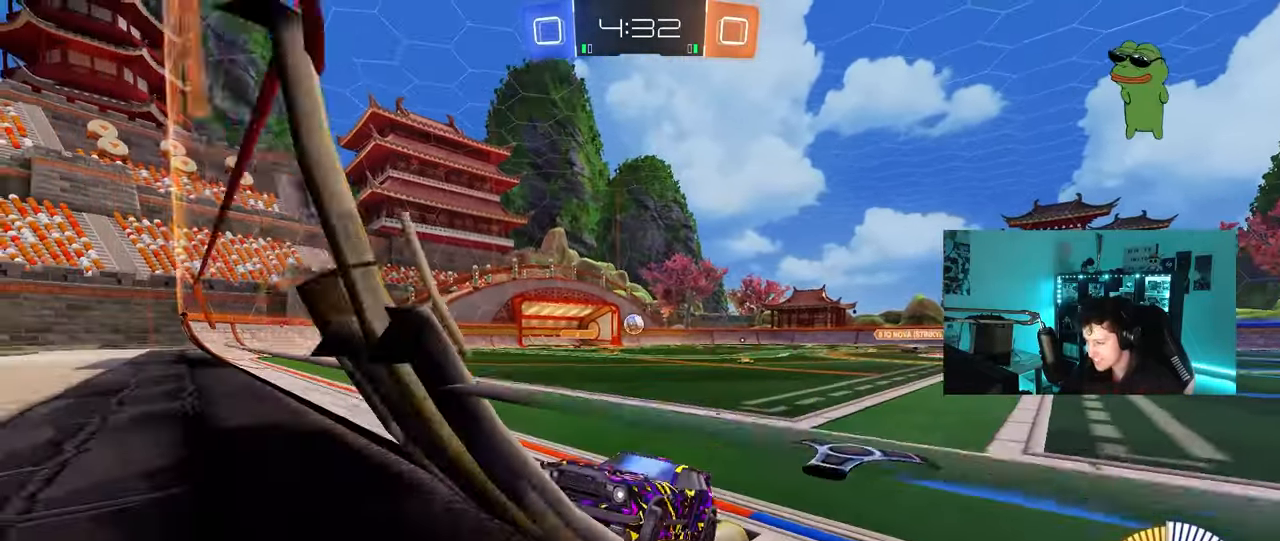
{"keys": ["w"], "mouse": [], "mouse_move": "still", "events": [[267, "a", "up"], [300, "d", "down"], [500, "d", "up"]]}
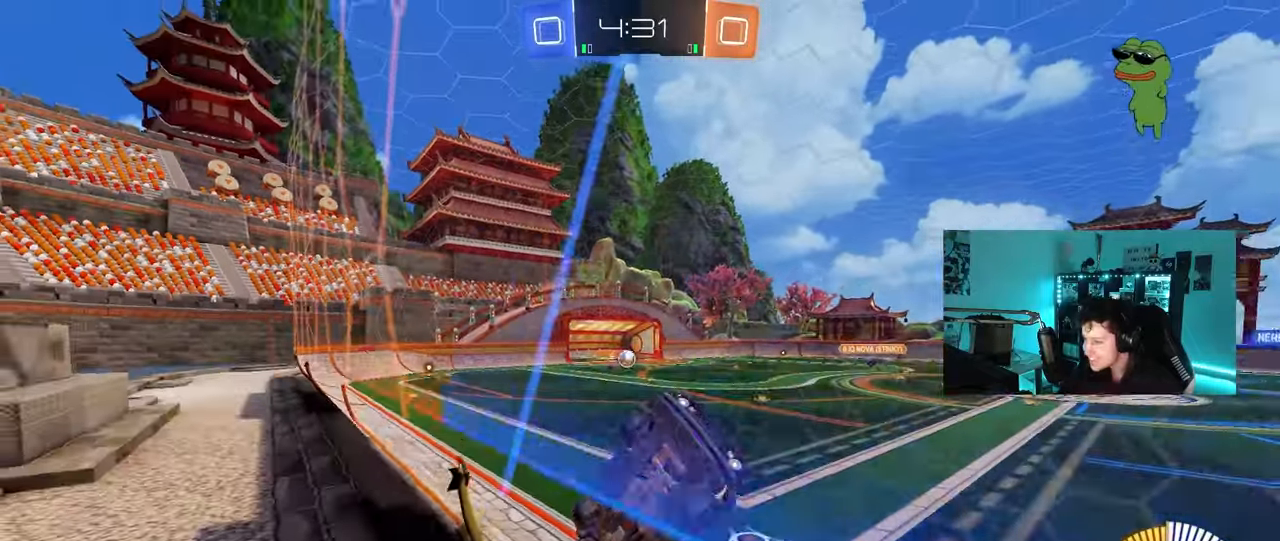
{"keys": ["d", "w"], "mouse": [], "mouse_move": "still", "events": [[133, "d", "down"], [183, "d", "up"], [233, "d", "down"], [367, "a", "down"], [367, "shift", "down"], [417, "d", "up"], [417, "shift", "up"], [500, "a", "up"], [500, "d", "down"]]}
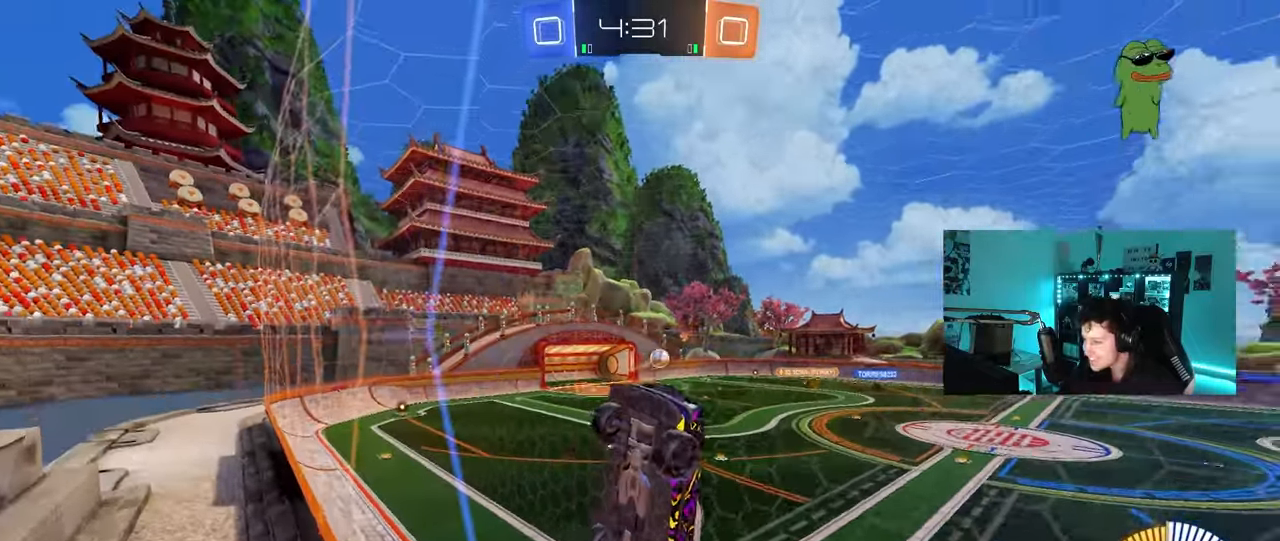
{"keys": ["d", "w"], "mouse": [], "mouse_move": "still", "events": [[150, "shift", "down"], [333, "shift", "up"]]}
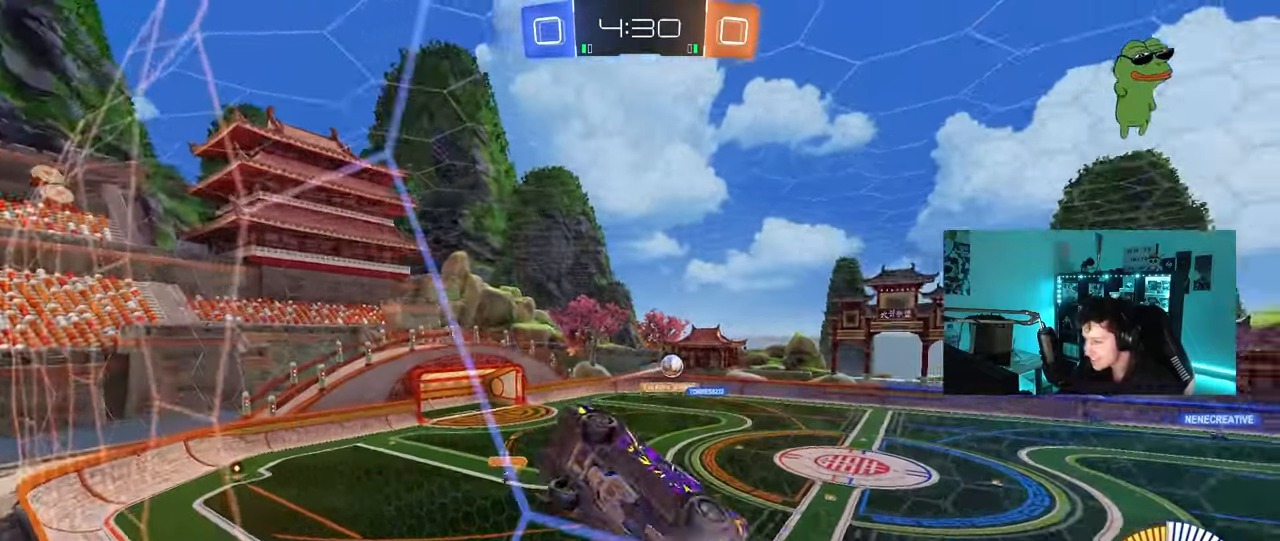
{"keys": ["d", "w"], "mouse": [], "mouse_move": "still", "events": [[350, "shift", "down"], [450, "shift", "up"]]}
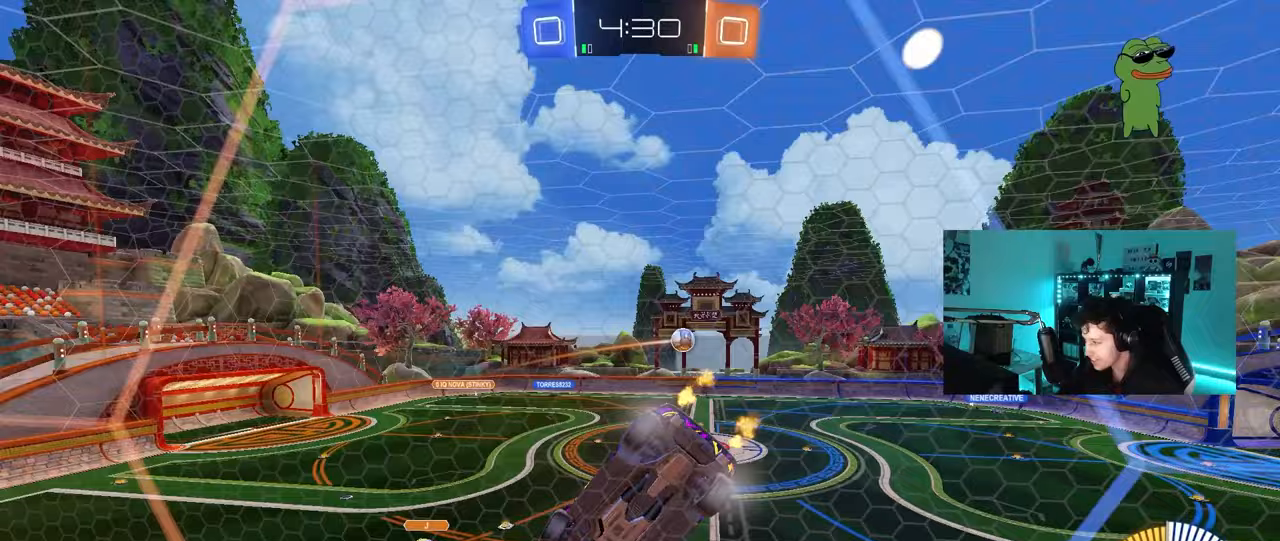
{"keys": ["d", "shift", "w"], "mouse": [], "mouse_move": "still", "events": [[83, "shift", "down"], [183, "shift", "up"], [417, "shift", "down"]]}
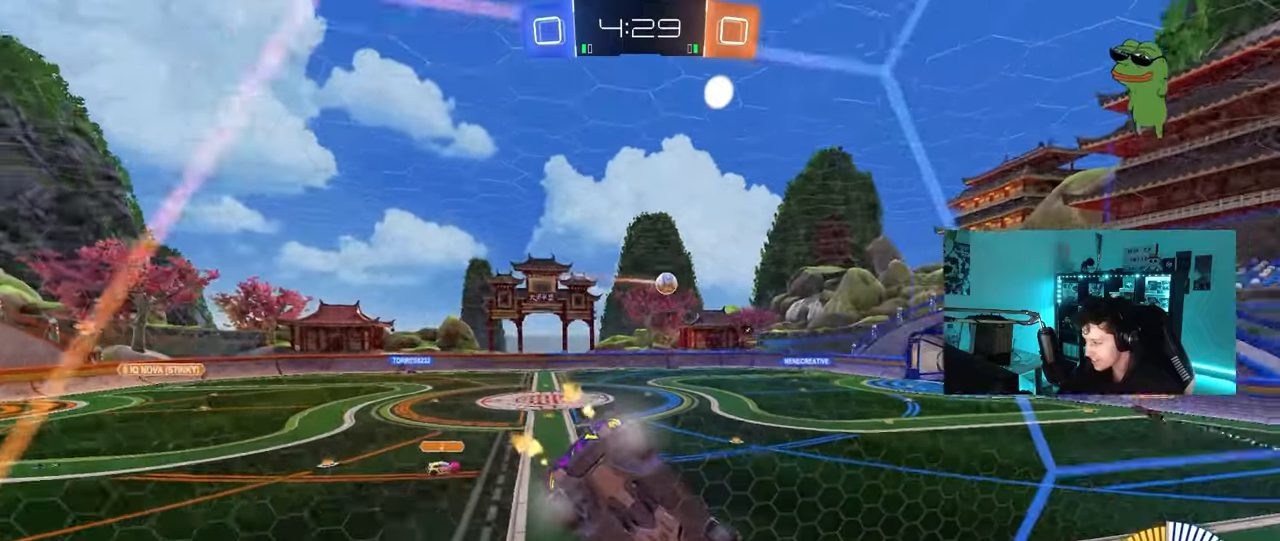
{"keys": ["d", "w"], "mouse": [], "mouse_move": "still", "events": [[50, "shift", "up"], [150, "d", "up"], [433, "d", "down"]]}
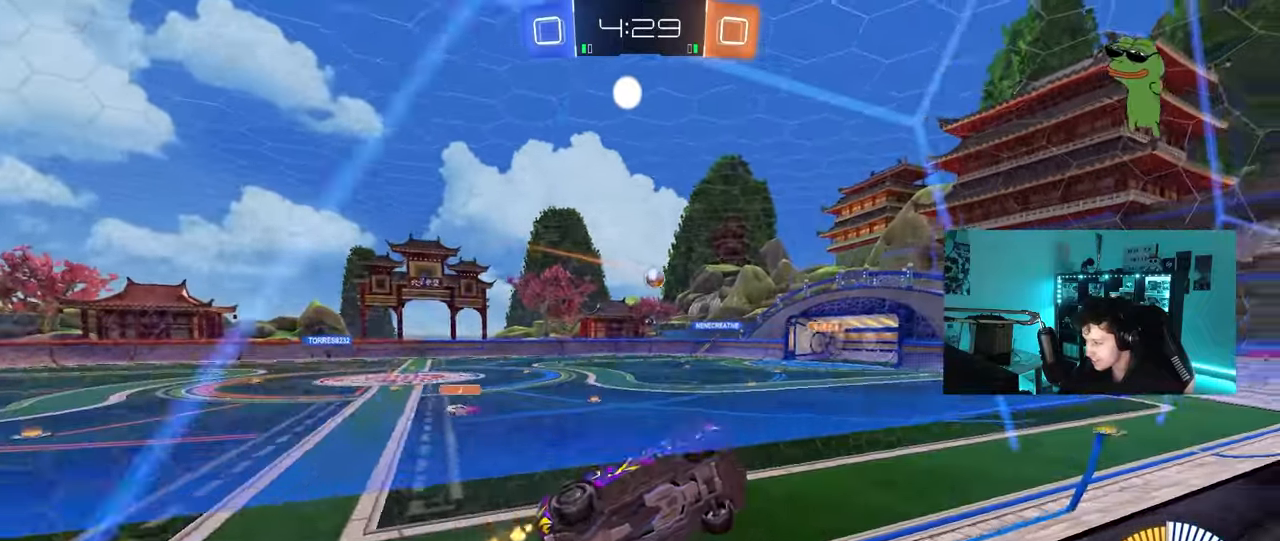
{"keys": ["a", "w"], "mouse": [], "mouse_move": "still", "events": [[17, "d", "up"], [267, "w", "up"], [300, "a", "down"], [350, "w", "down"]]}
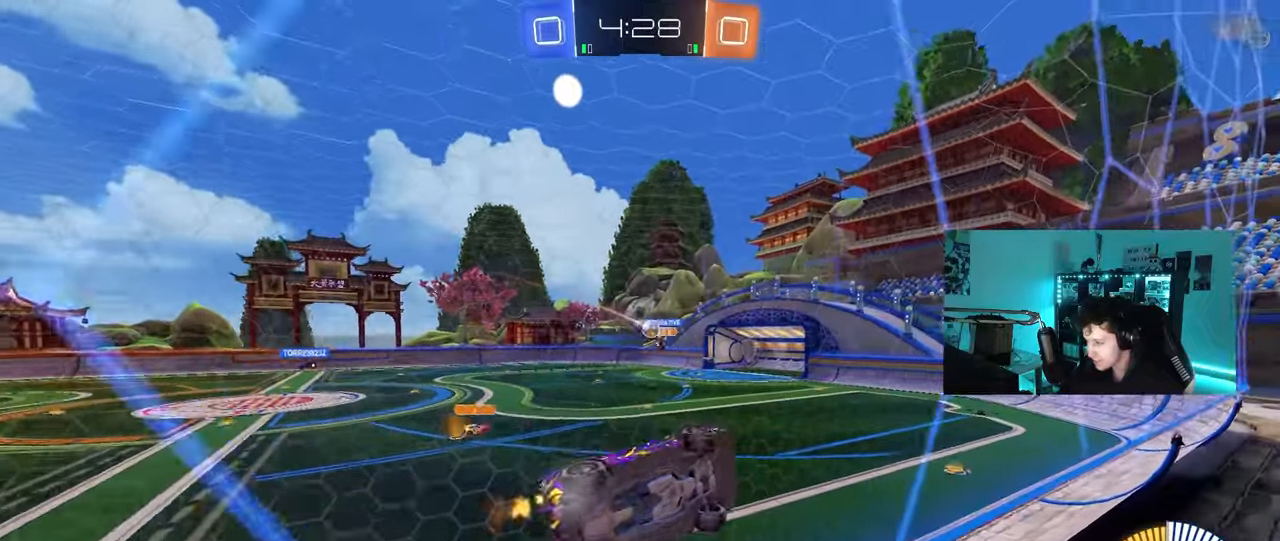
{"keys": ["a", "w"], "mouse": [], "mouse_move": "still", "events": [[283, "shift", "down"], [467, "shift", "up"]]}
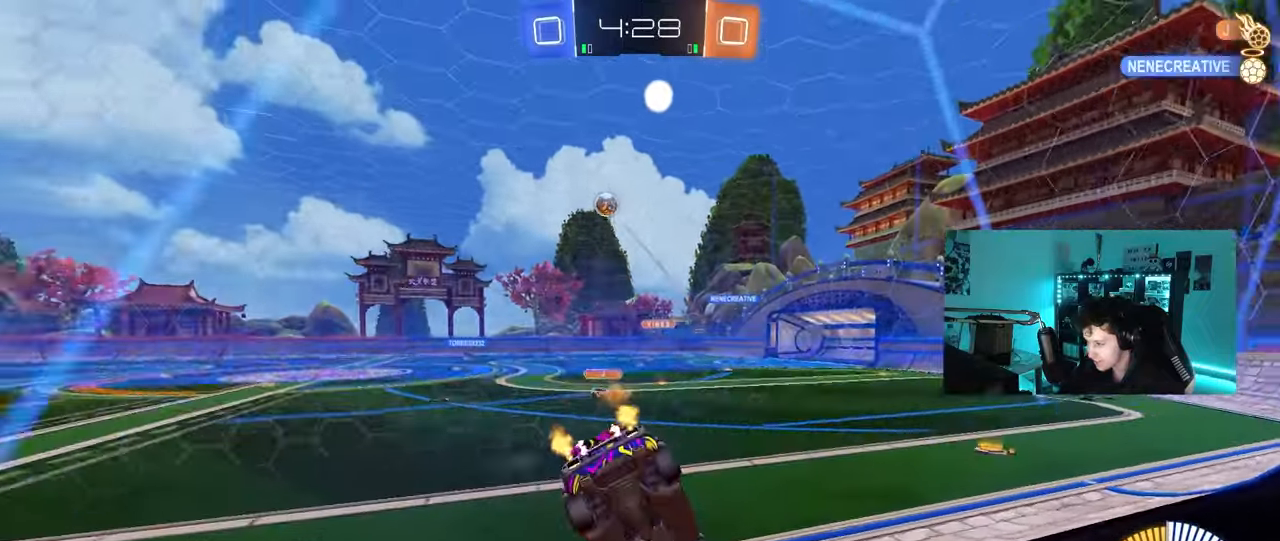
{"keys": ["a", "w"], "mouse": ["left"], "mouse_move": "down", "events": [[200, "mouse_left", "down"]]}
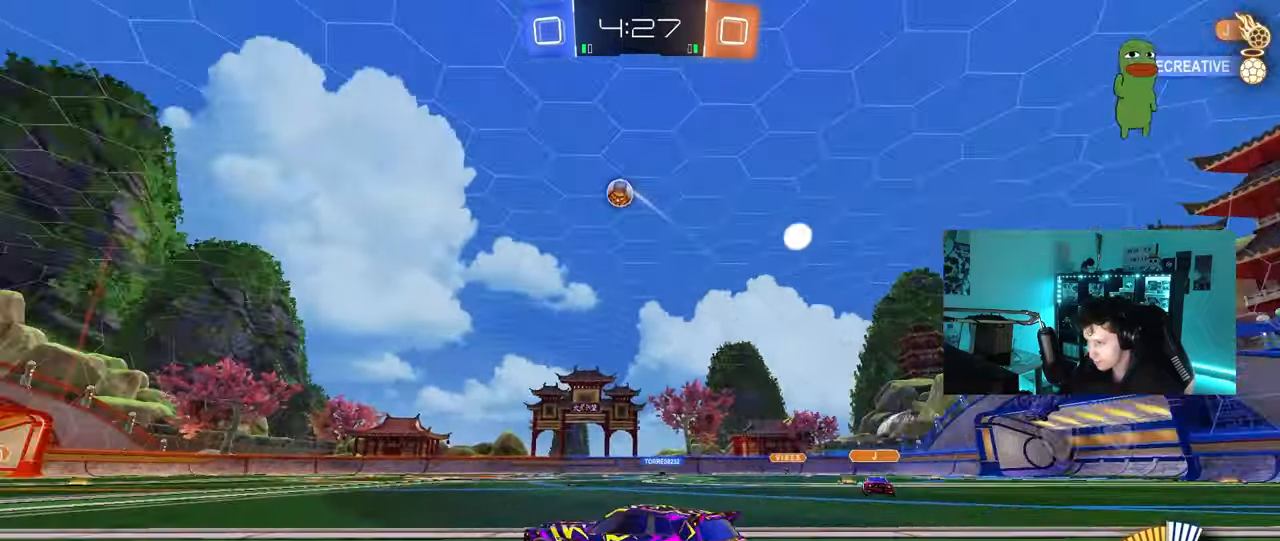
{"keys": ["d"], "mouse": ["left"], "mouse_move": "still", "events": [[67, "a", "up"], [267, "d", "down"], [300, "mouse_right", "down"], [300, "w", "up"], [350, "d", "up"], [400, "a", "down"], [400, "s", "down"], [483, "a", "up"], [483, "d", "down"], [483, "mouse_right", "up"], [483, "s", "up"]]}
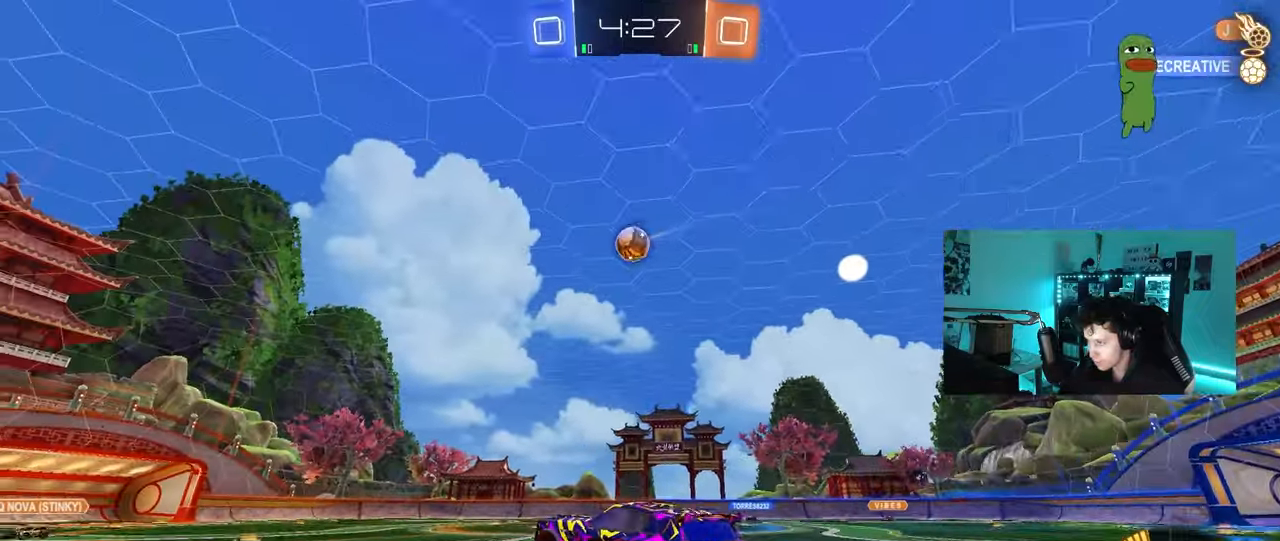
{"keys": ["a"], "mouse": ["left"], "mouse_move": "still", "events": [[83, "d", "up"], [317, "s", "down"], [367, "mouse_left", "up"], [367, "s", "up"], [417, "mouse_left", "down"], [500, "a", "down"]]}
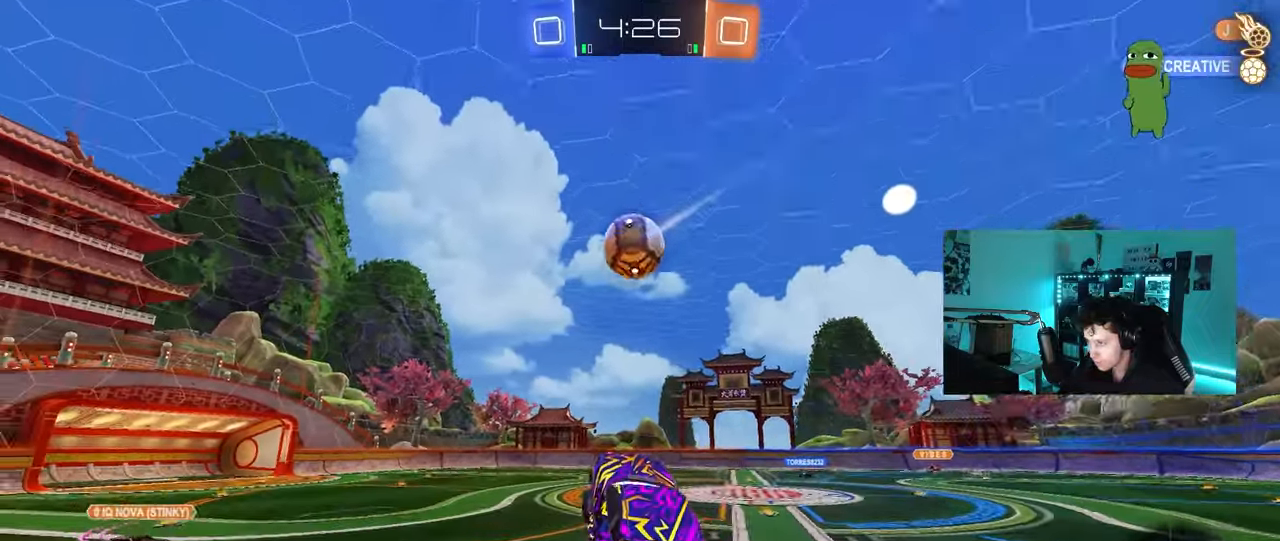
{"keys": ["d", "s", "shift"], "mouse": ["left", "right"], "mouse_move": "still", "events": [[50, "w", "down"], [150, "a", "up"], [150, "w", "up"], [283, "d", "down"], [283, "shift", "down"], [283, "w", "down"], [333, "mouse_right", "down"], [383, "s", "down"], [383, "w", "up"]]}
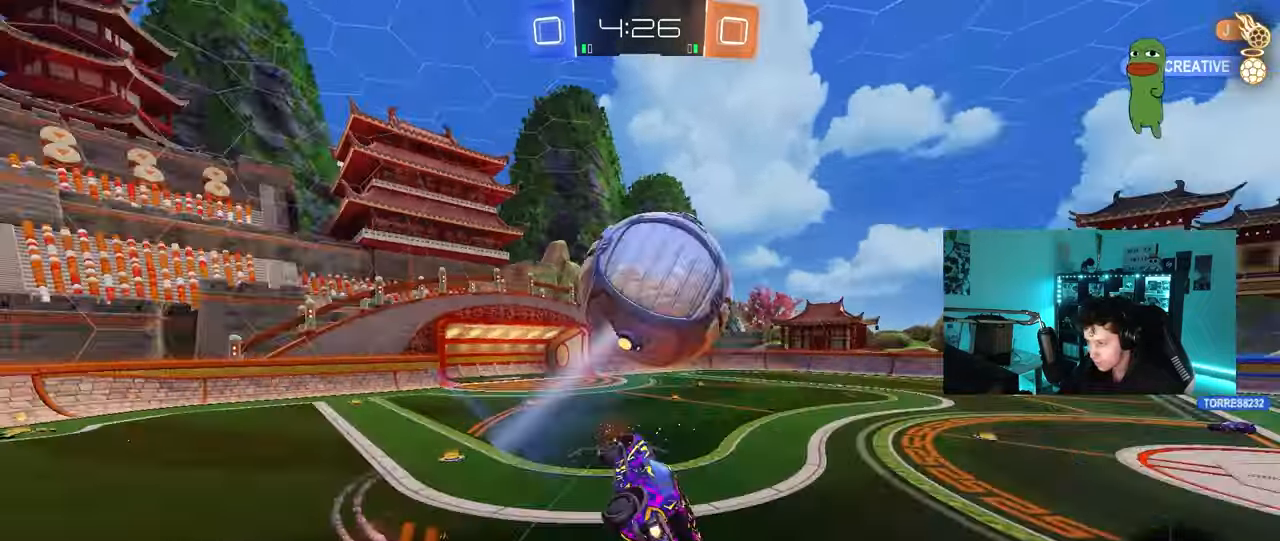
{"keys": ["d", "s", "shift", "space"], "mouse": [], "mouse_move": "still", "events": [[33, "mouse_right", "up"], [217, "mouse_left", "up"], [400, "space", "down"]]}
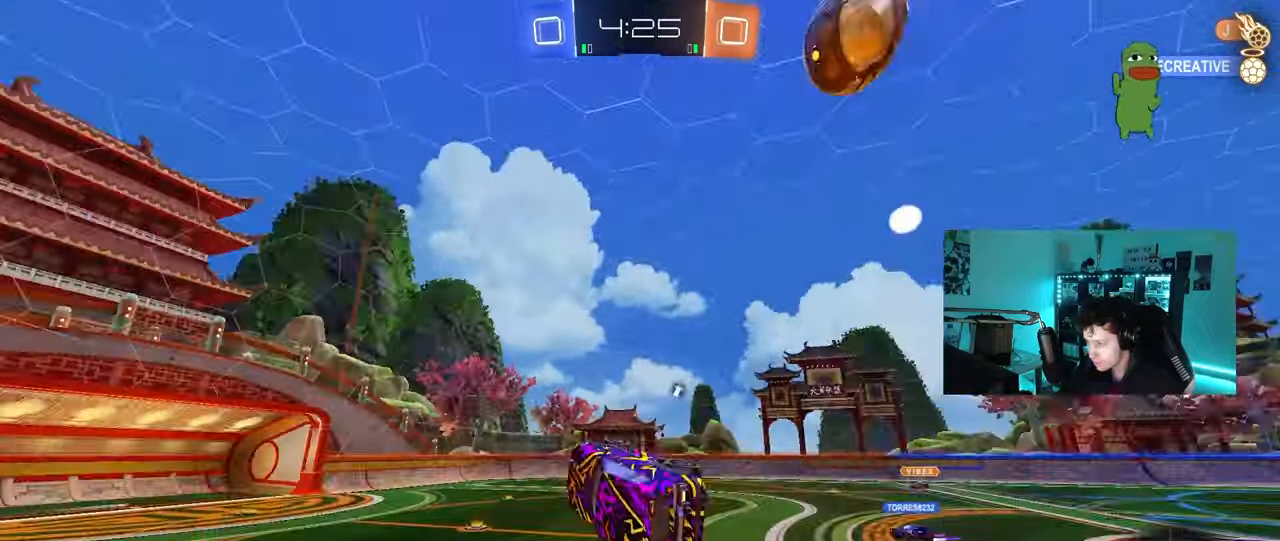
{"keys": ["d"], "mouse": [], "mouse_move": "still", "events": [[83, "shift", "up"], [83, "space", "up"], [133, "d", "up"], [133, "s", "up"], [500, "d", "down"]]}
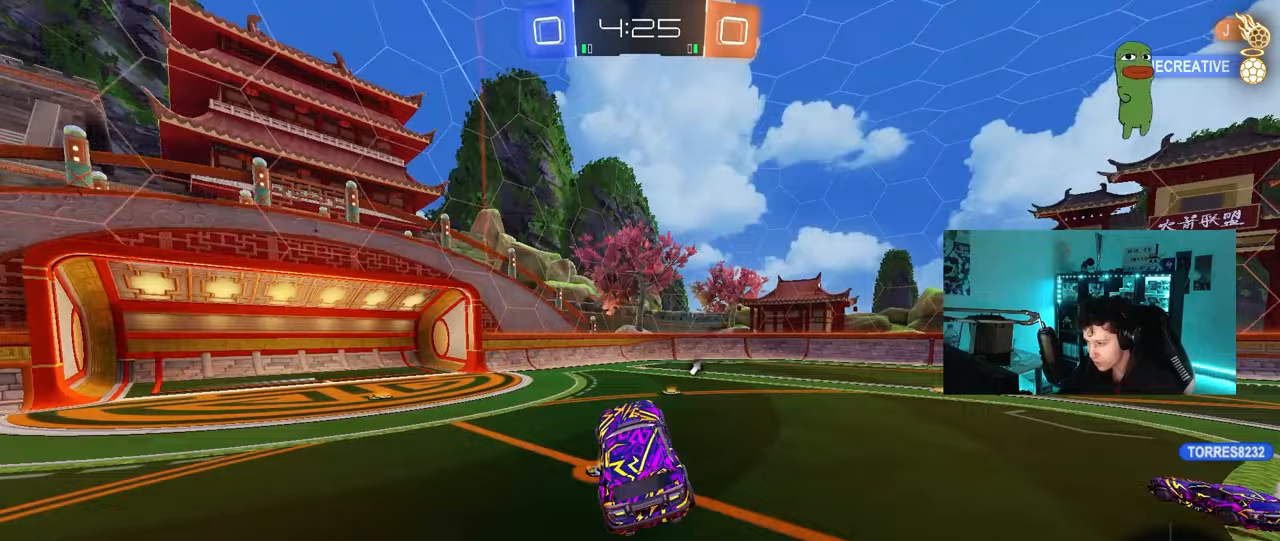
{"keys": ["w"], "mouse": [], "mouse_move": "still", "events": [[50, "d", "up"], [283, "space", "down"], [283, "w", "down"], [433, "d", "down"], [433, "space", "up"], [483, "d", "up"]]}
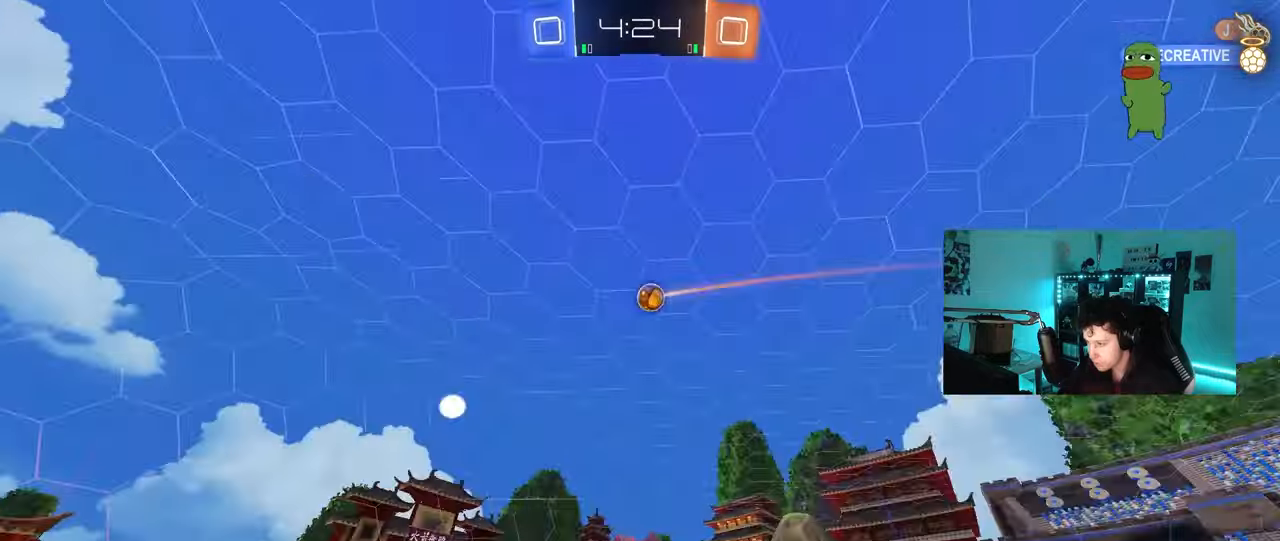
{"keys": ["w"], "mouse": [], "mouse_move": "still", "events": [[300, "a", "down"], [450, "a", "up"]]}
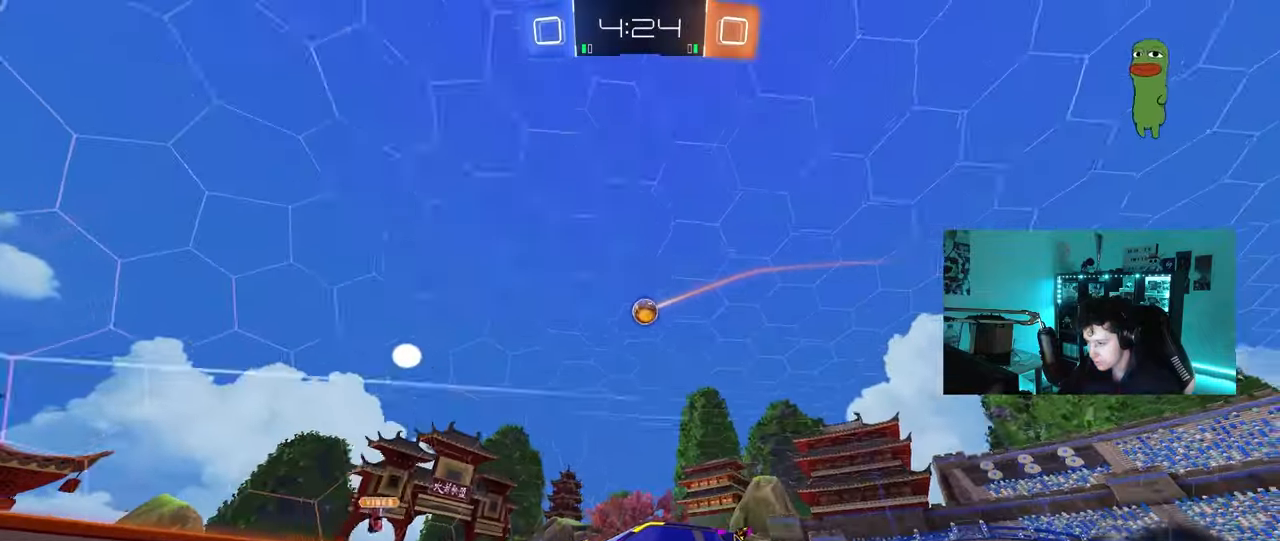
{"keys": ["d", "w"], "mouse": [], "mouse_move": "still", "events": [[33, "d", "down"], [317, "d", "up"], [417, "d", "down"]]}
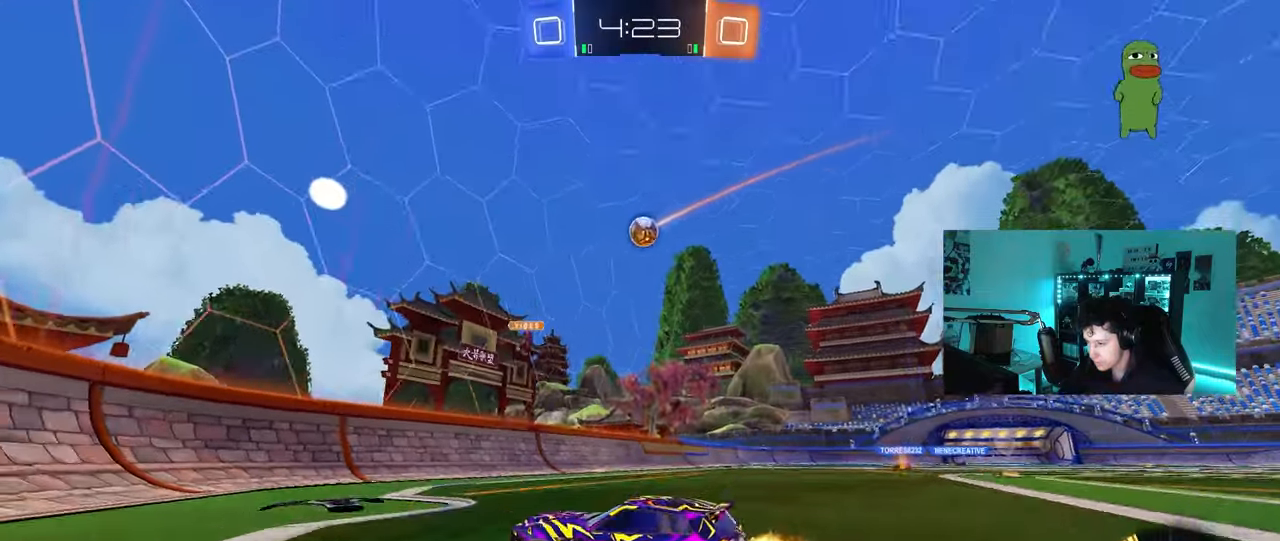
{"keys": ["w"], "mouse": [], "mouse_move": "still", "events": [[383, "d", "up"]]}
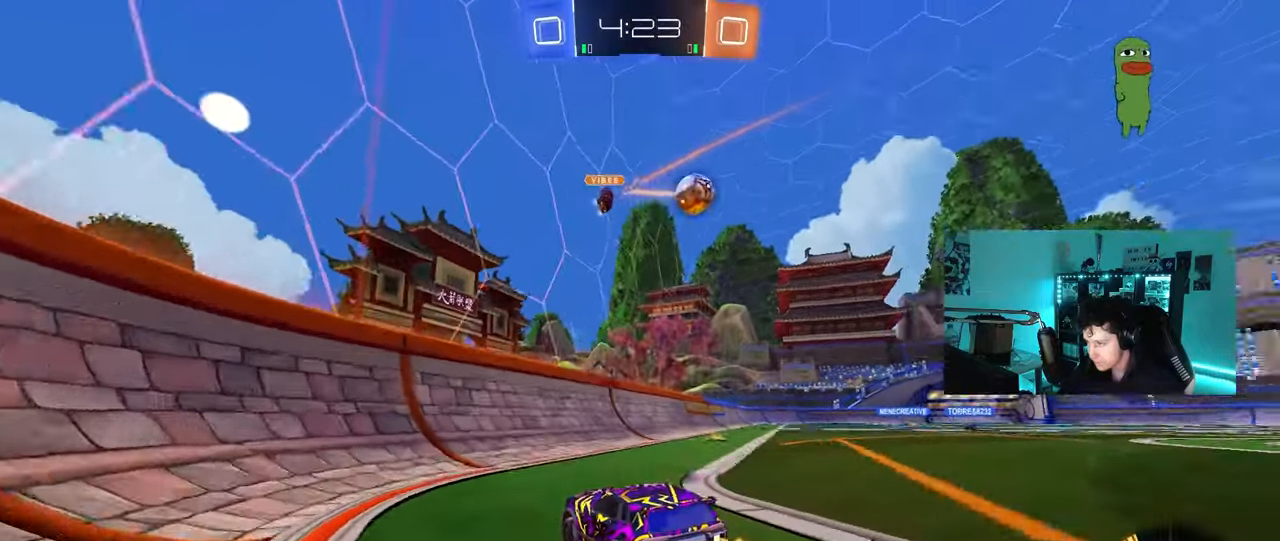
{"keys": ["d", "w"], "mouse": [], "mouse_move": "still", "events": [[67, "d", "down"], [217, "w", "up"], [250, "d", "up"], [300, "d", "down"], [300, "w", "down"], [400, "shift", "down"], [500, "shift", "up"]]}
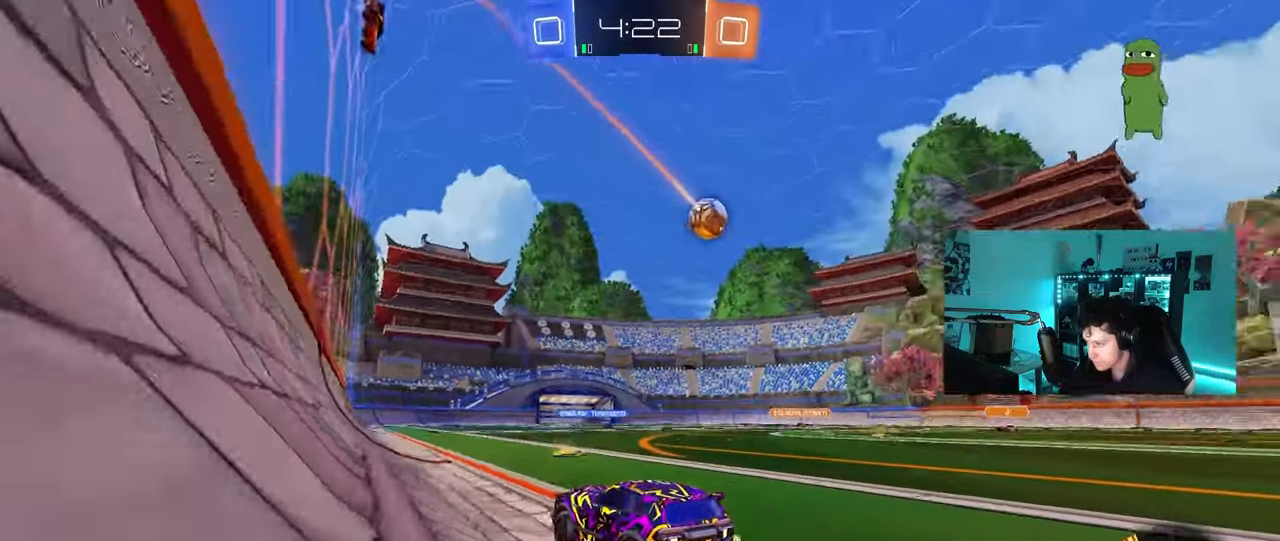
{"keys": ["a", "w"], "mouse": [], "mouse_move": "still", "events": [[183, "d", "up"], [467, "a", "down"]]}